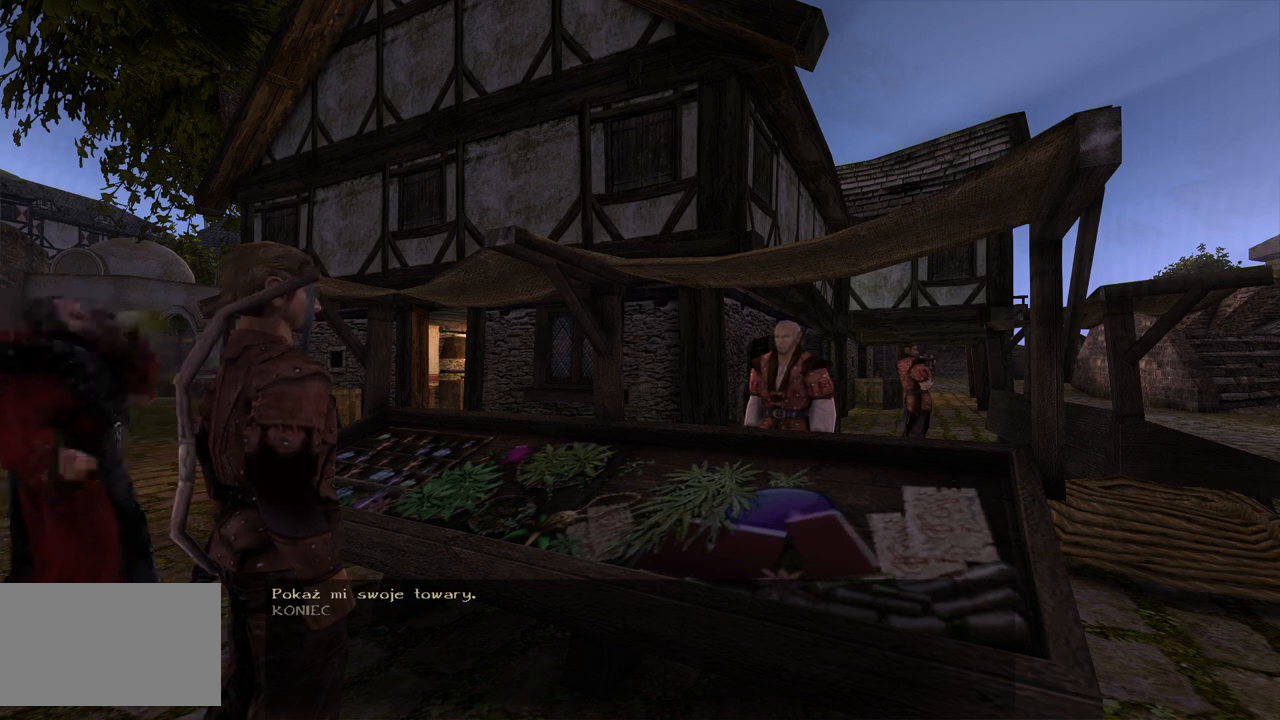
Gameplay with keyboard and mouse; each line is a JSON object with the keys and mouse buttons held at the frame after it. "events" lists presses ("down") and releases ("up") of "a", "ctrl", "d", "e", "q", "s", "shift", "space", "w", "mouse_left", "mouse_wheel", "mouse_right", "mouse_mb4" and "mouse_mb5" between this image and that frame as [ms after this image, input, new state], when the widget could be followed in between. "mouse_left", "mouse_wheel", "mouse_right", "mouse_mb4", "mouse_mb5" = the "left", "wheel", "right", "mb4", "mb5" buttons of the "mouse" list. No other keys are recorded. "wheel" means that the mouse wheel is clicked or scrolled. Mouse movement is not recorded.
{"keys": [], "mouse": [], "events": [[40, "mouse_left", "down"], [160, "mouse_left", "up"]]}
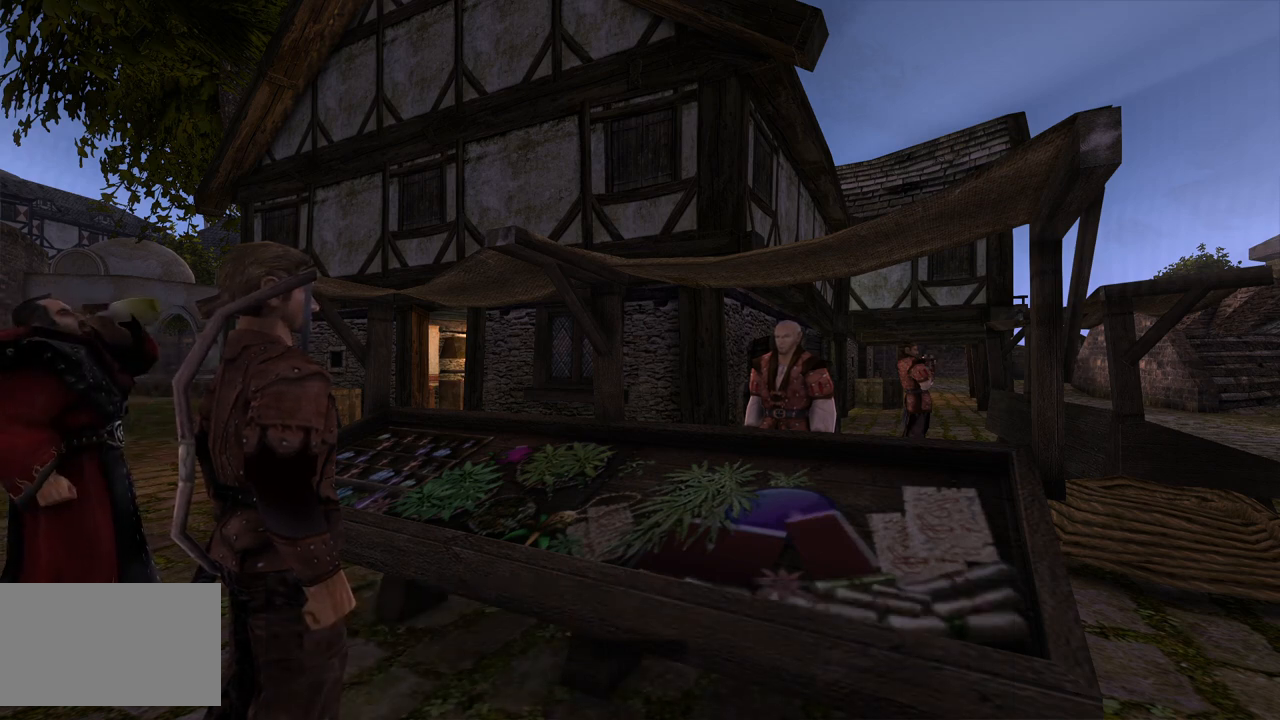
{"keys": [], "mouse": [], "events": []}
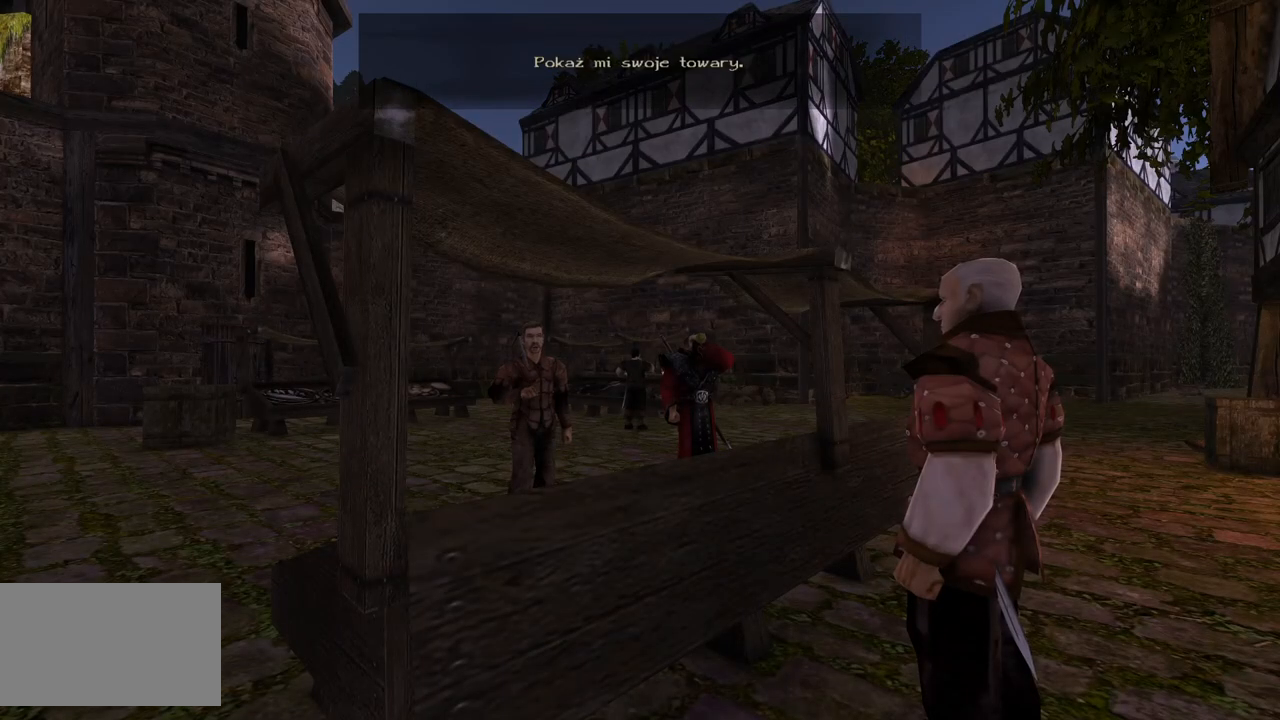
{"keys": [], "mouse": [], "events": []}
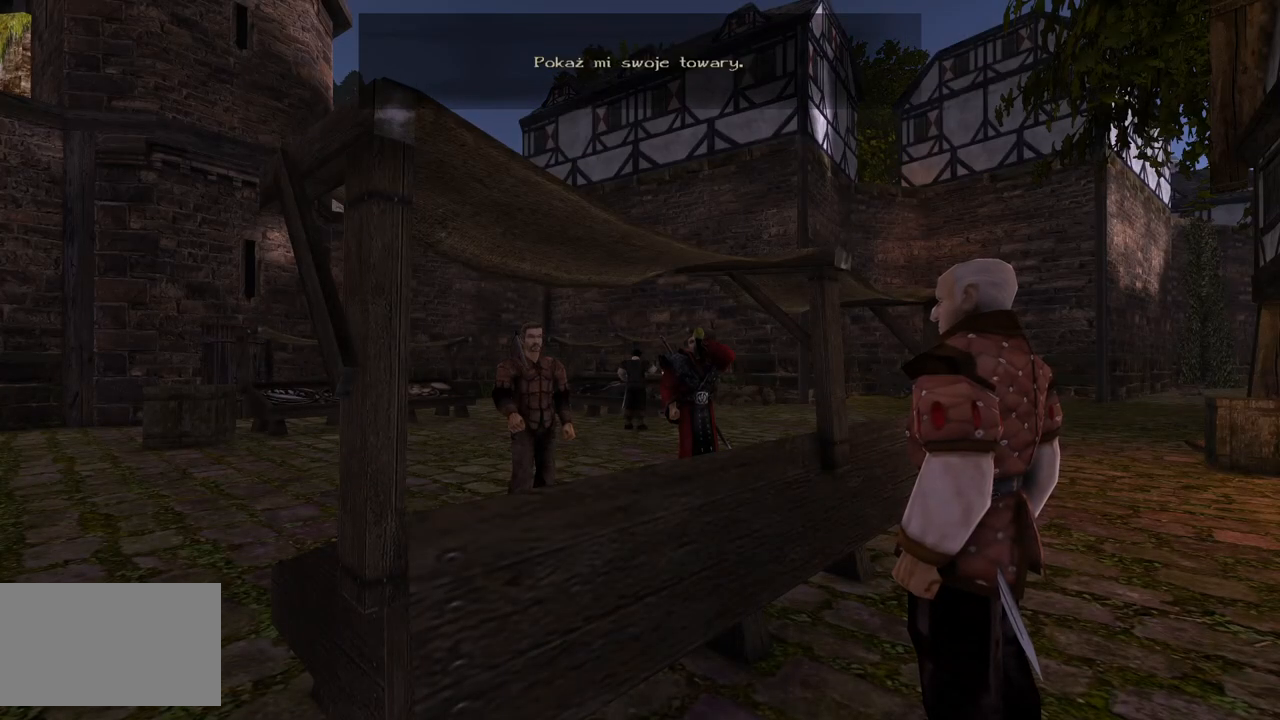
{"keys": [], "mouse": [], "events": []}
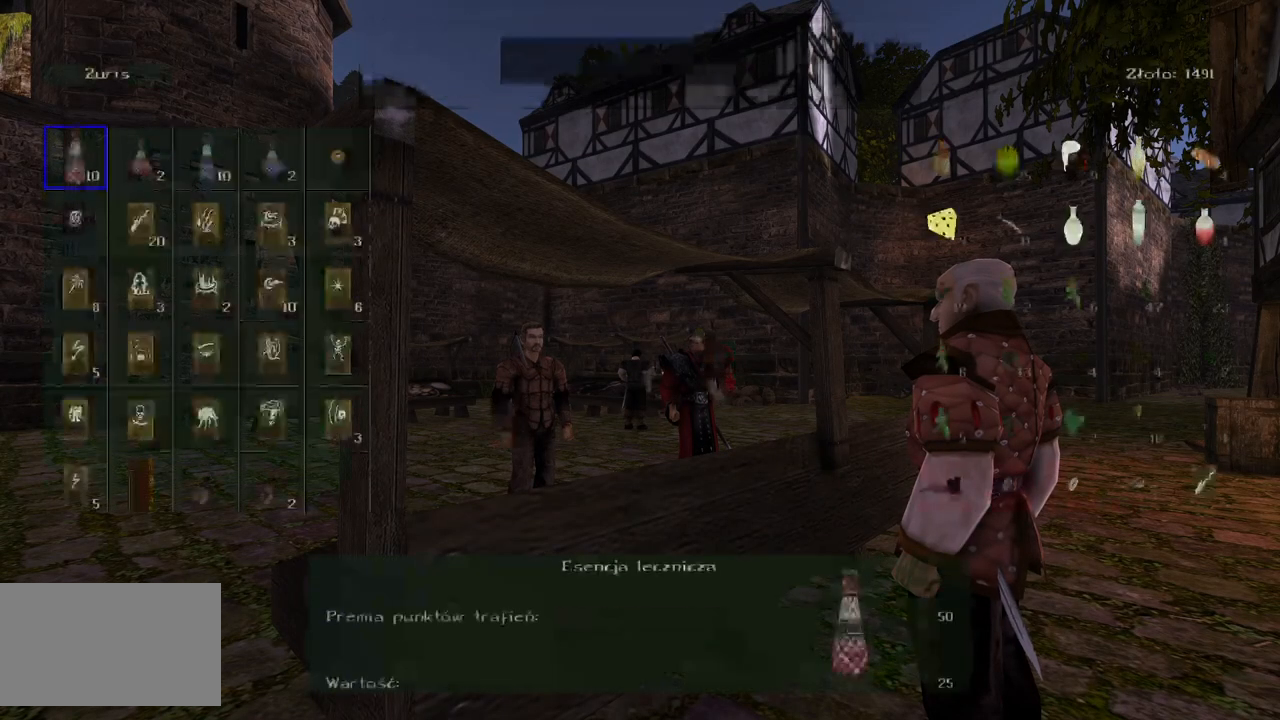
{"keys": [], "mouse": [], "events": []}
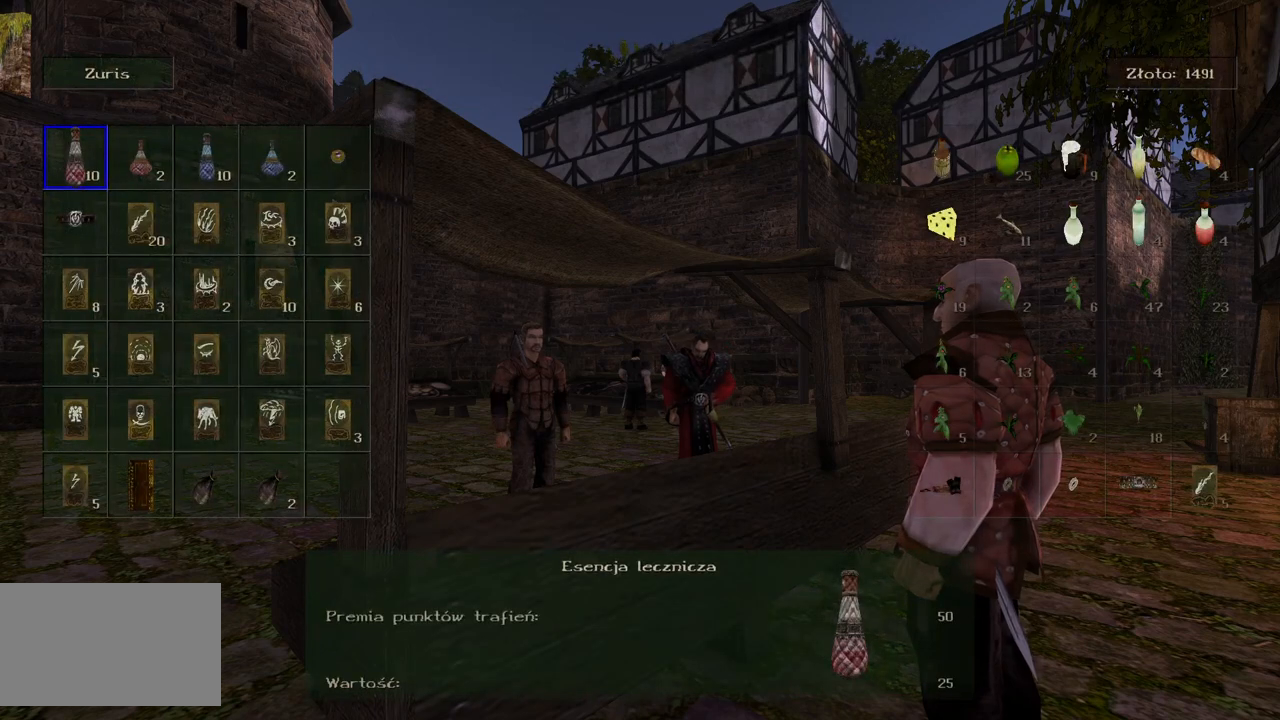
{"keys": [], "mouse": [], "events": []}
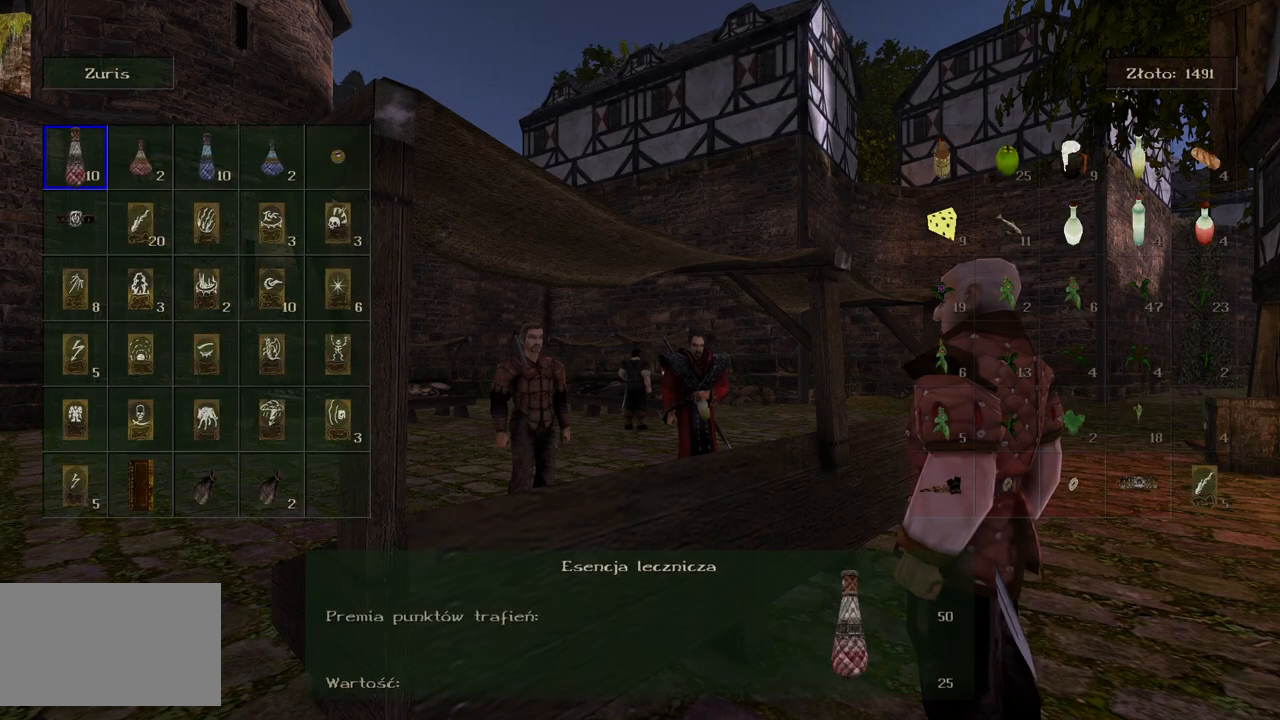
{"keys": [], "mouse": [], "events": []}
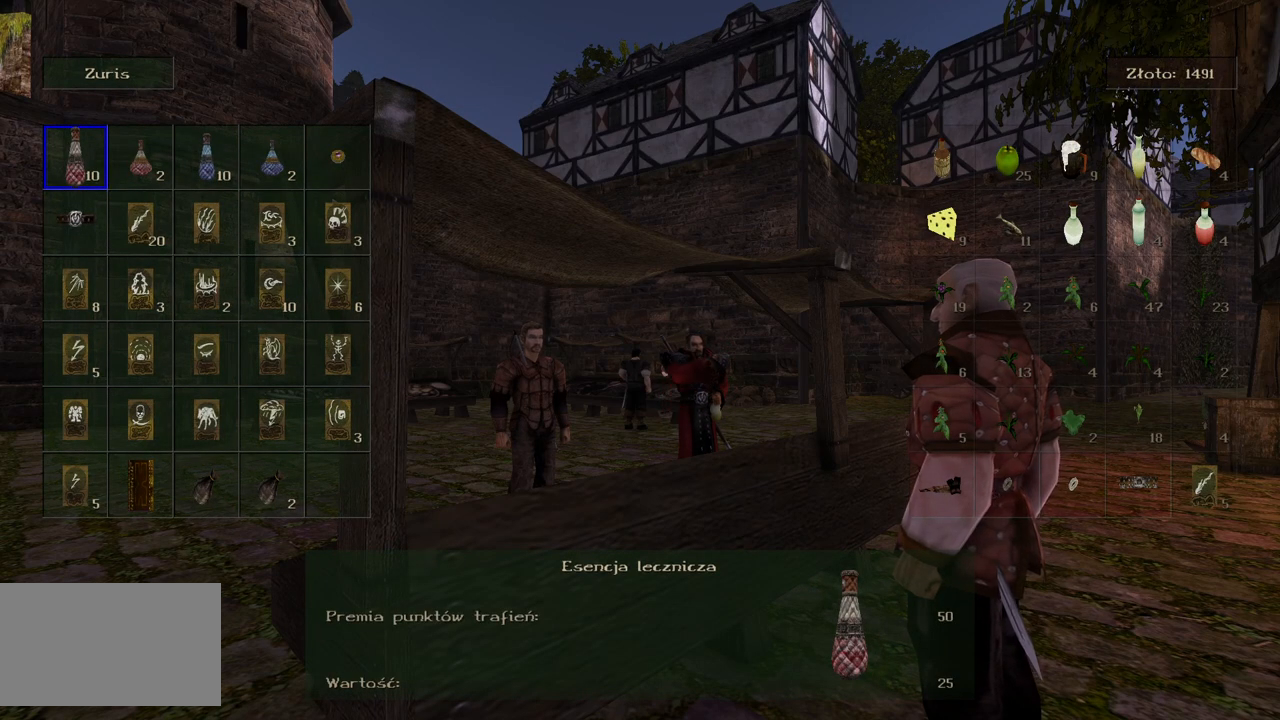
{"keys": [], "mouse": [], "events": []}